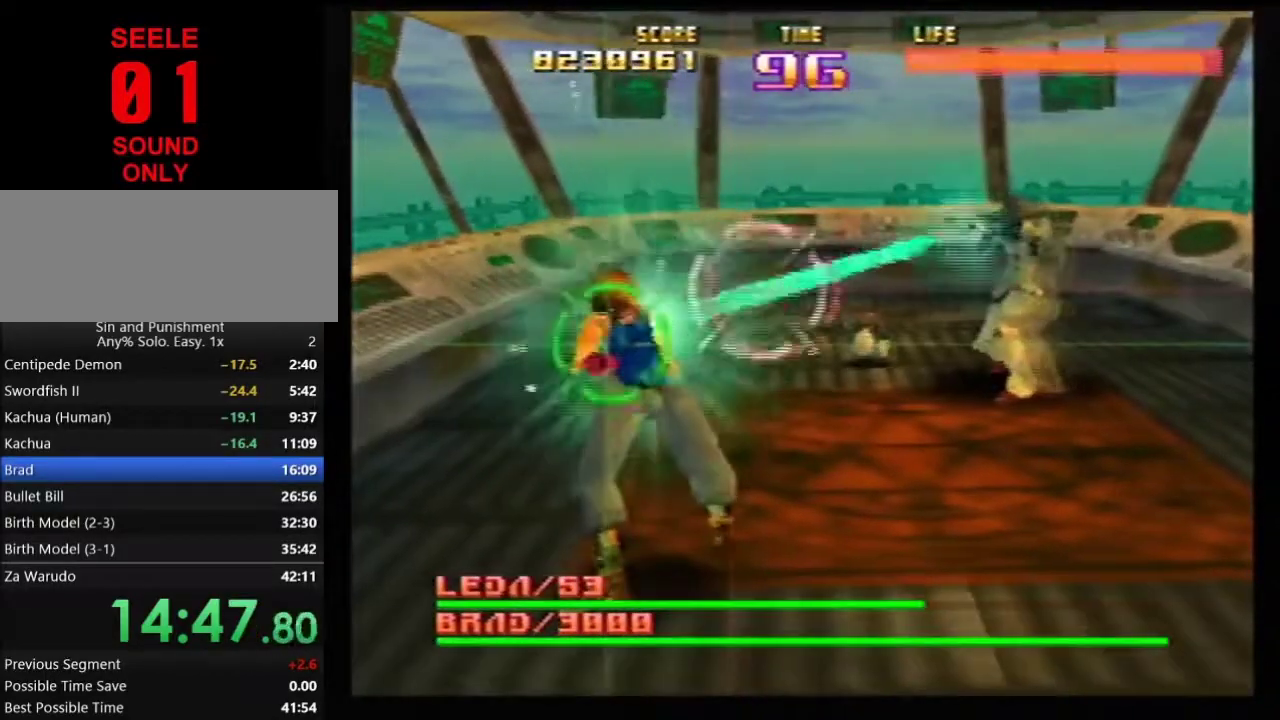
Gameplay with a controller (Nintendo layout); each line is a JSON object with the inputs held at the frame after it (dt_ms = milliseconds from this image to that frame). Not read: L1 L3 R3.
{"dt_ms": 601, "buttons": ["Z", "C_RIGHT"], "left_stick": "center"}
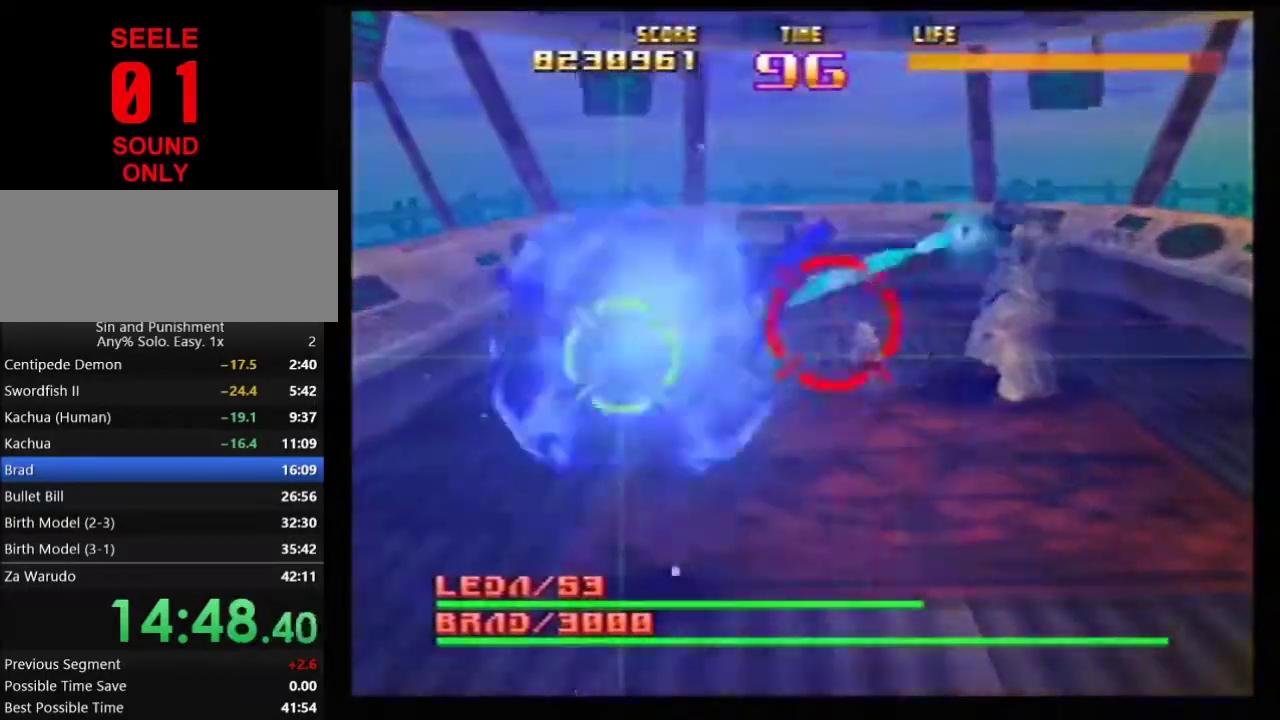
{"dt_ms": 300, "buttons": ["Z", "C_RIGHT"], "left_stick": "right"}
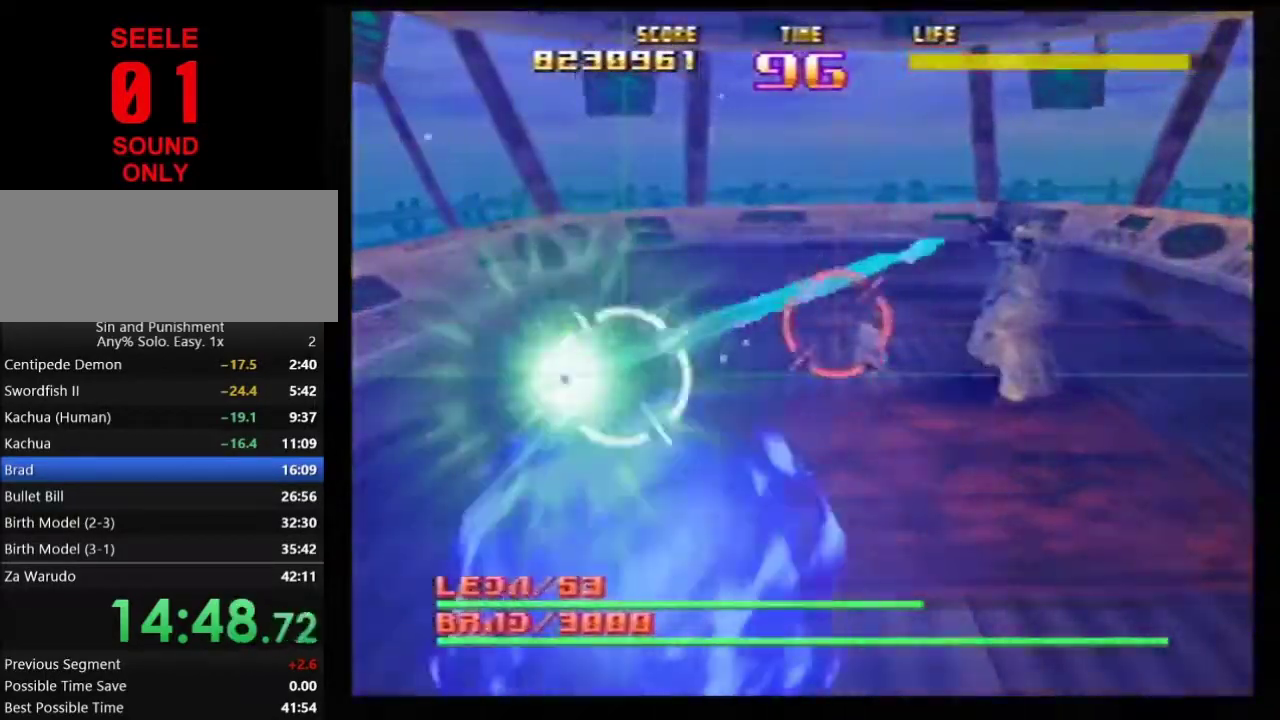
{"dt_ms": 901, "buttons": ["Z"], "left_stick": "center"}
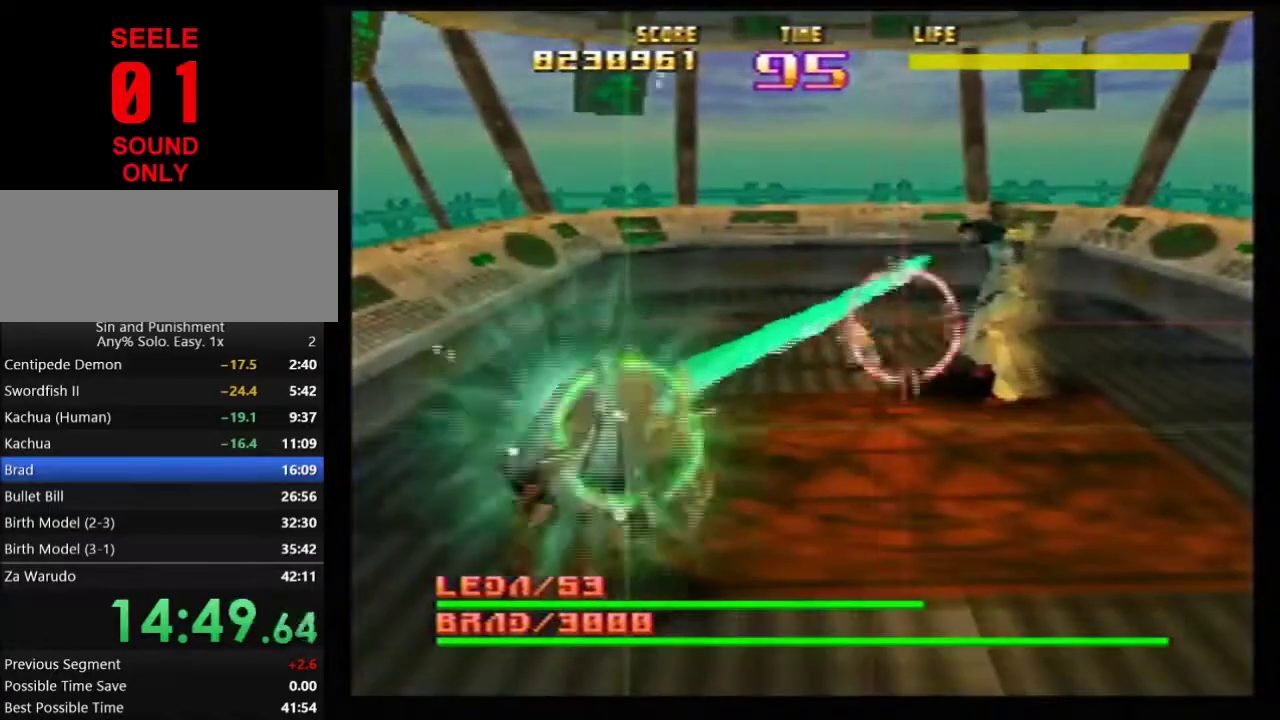
{"dt_ms": 300, "buttons": ["Z", "C_RIGHT"], "left_stick": "left"}
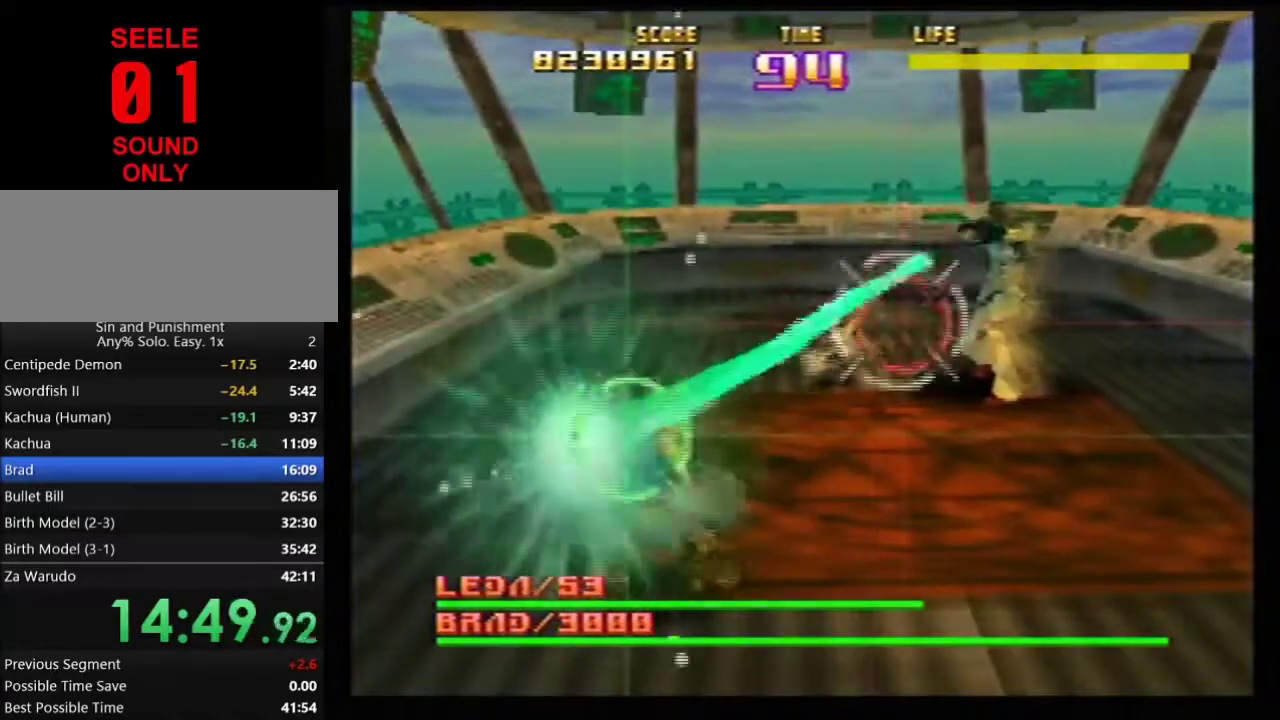
{"dt_ms": 401, "buttons": ["Z", "C_LEFT"], "left_stick": "left"}
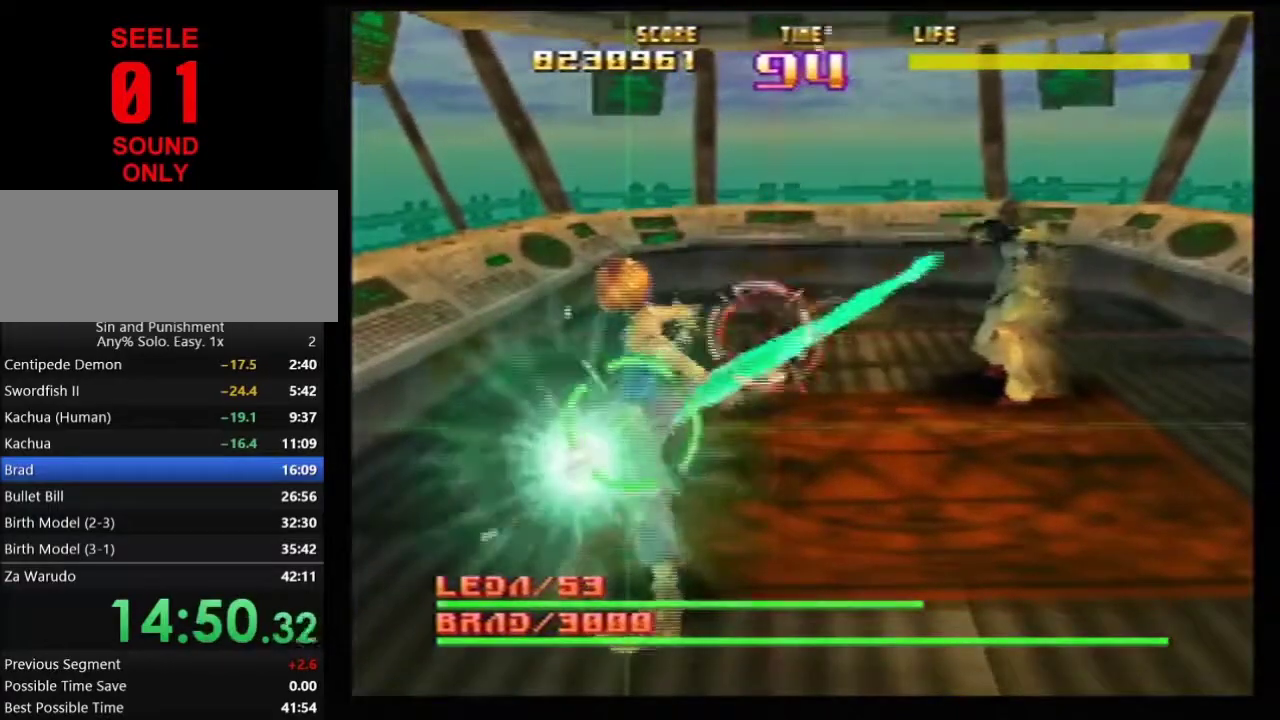
{"dt_ms": 801, "buttons": ["Z", "C_LEFT"], "left_stick": "up-left"}
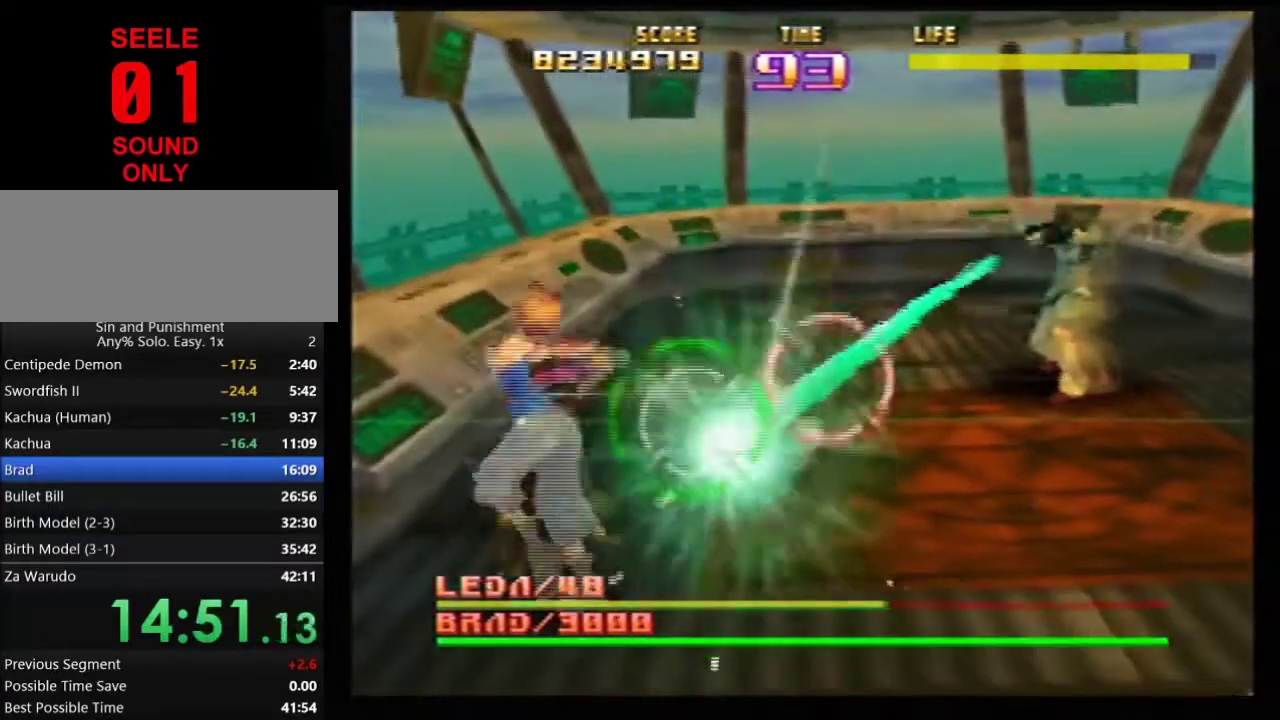
{"dt_ms": 300, "buttons": ["Z", "C_LEFT"], "left_stick": "down"}
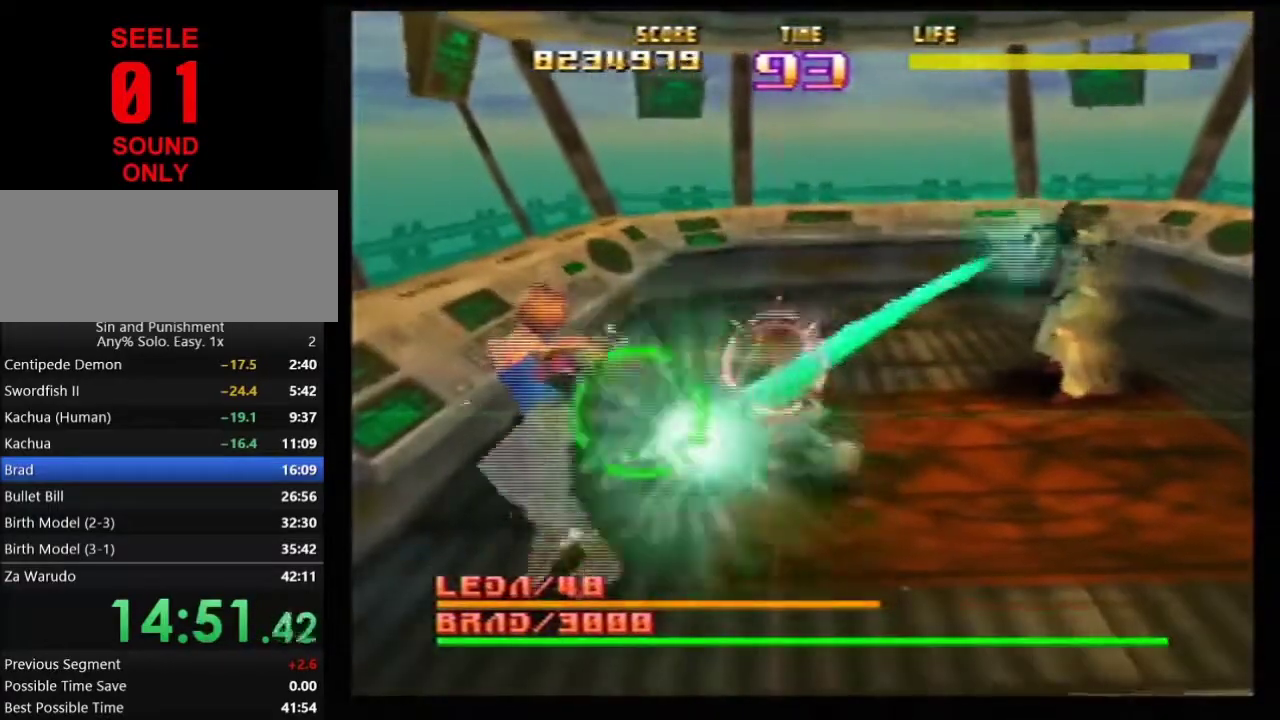
{"dt_ms": 600, "buttons": ["C_RIGHT"], "left_stick": "down-right"}
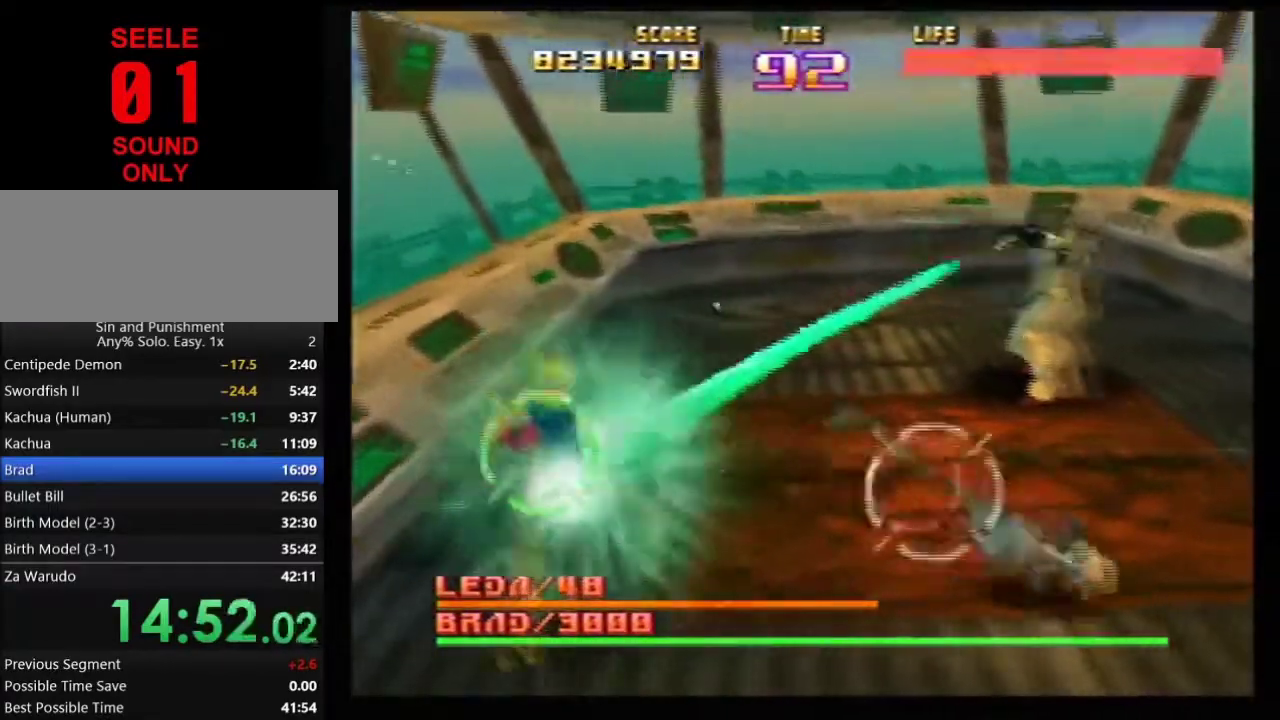
{"dt_ms": 401, "buttons": ["C_LEFT"], "left_stick": "down-right"}
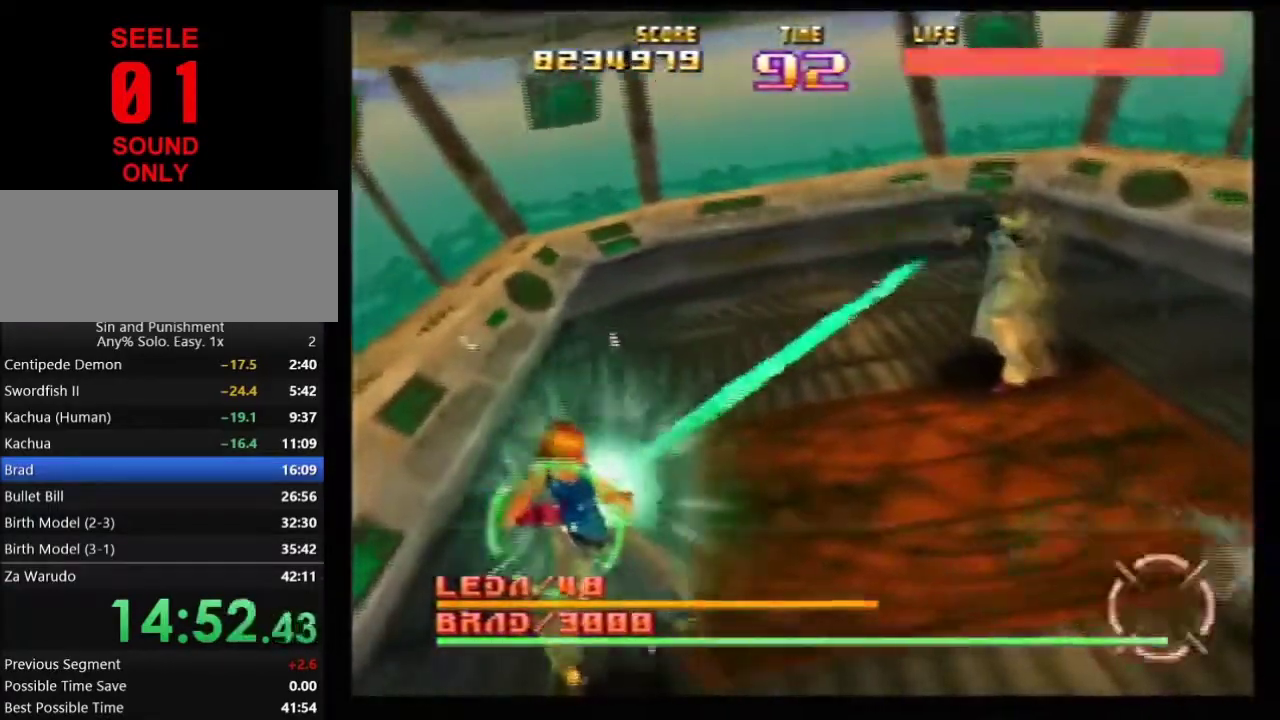
{"dt_ms": 400, "buttons": ["R1", "Z", "C_RIGHT"], "left_stick": "right"}
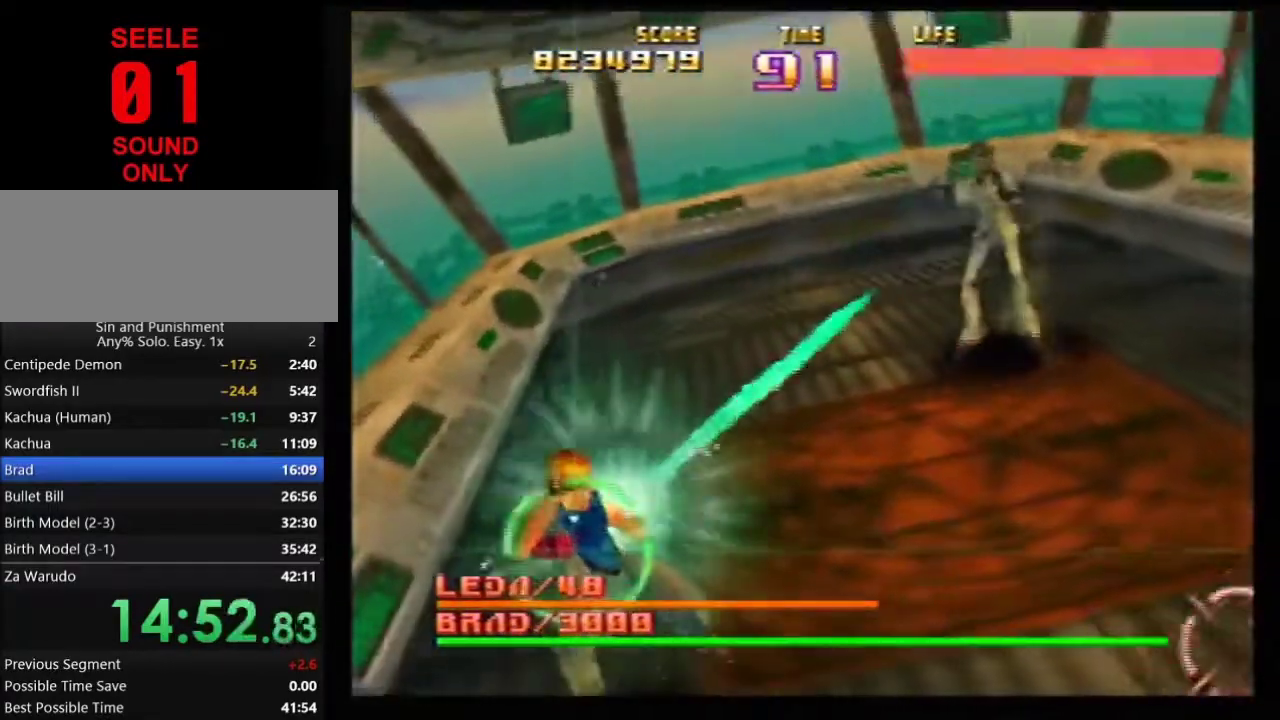
{"dt_ms": 701, "buttons": ["Z"], "left_stick": "center"}
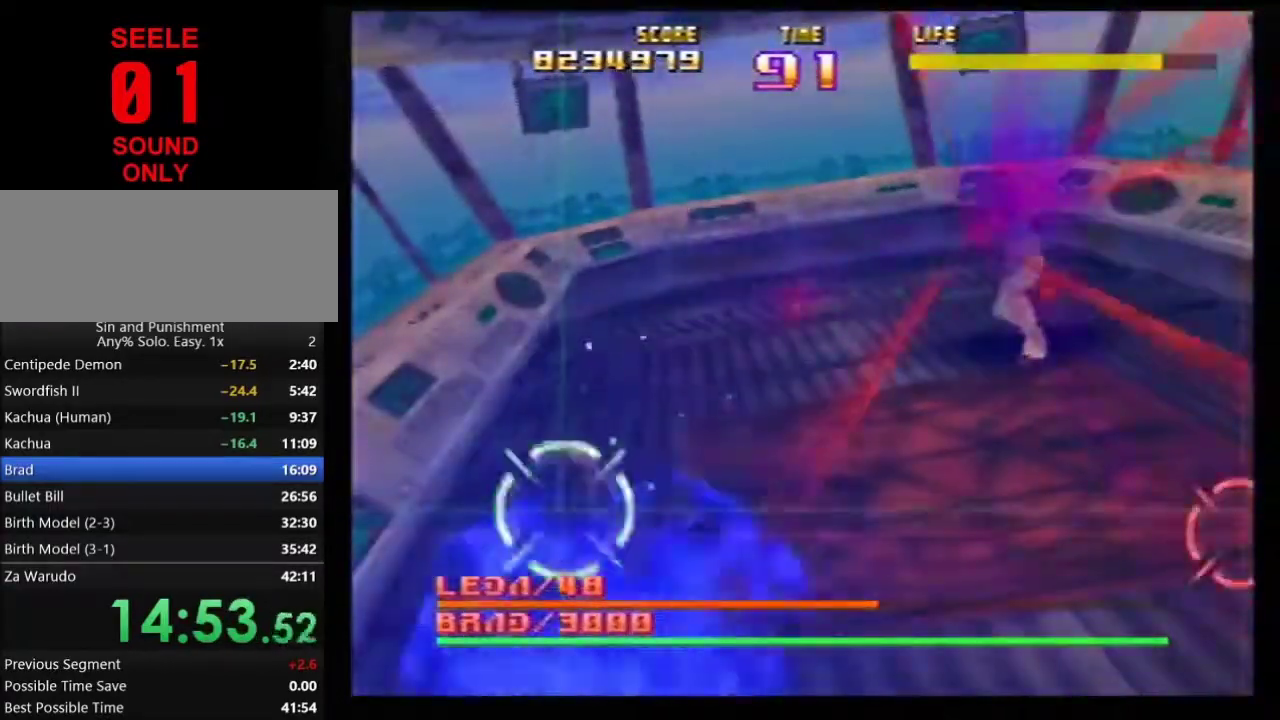
{"dt_ms": 400, "buttons": [], "left_stick": "down-left"}
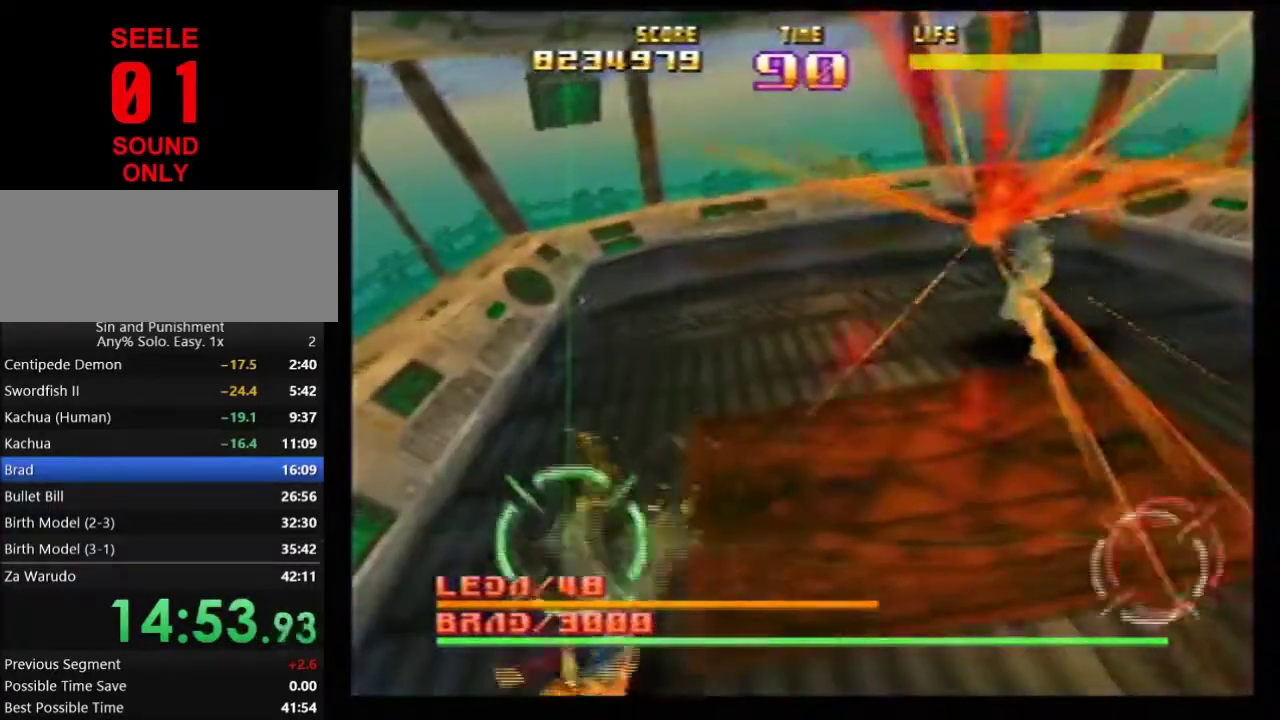
{"dt_ms": 401, "buttons": ["Z", "C_RIGHT"], "left_stick": "left"}
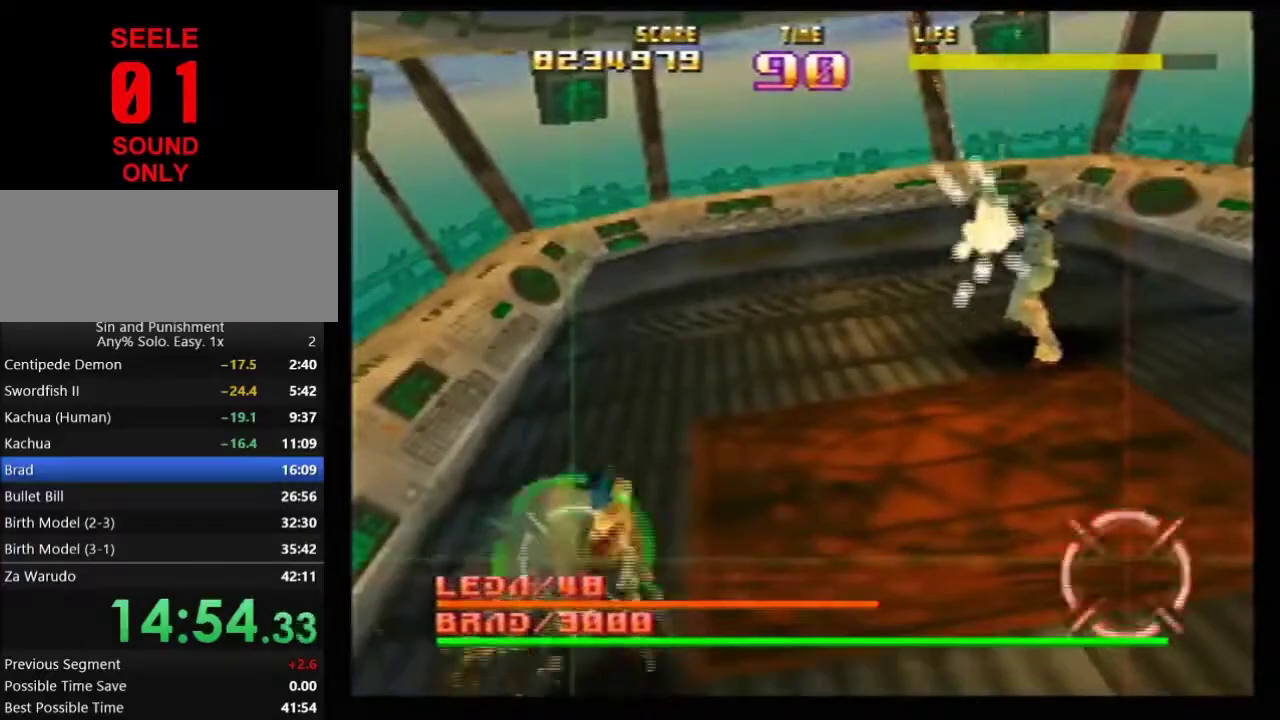
{"dt_ms": 567, "buttons": ["Z", "C_RIGHT"], "left_stick": "center"}
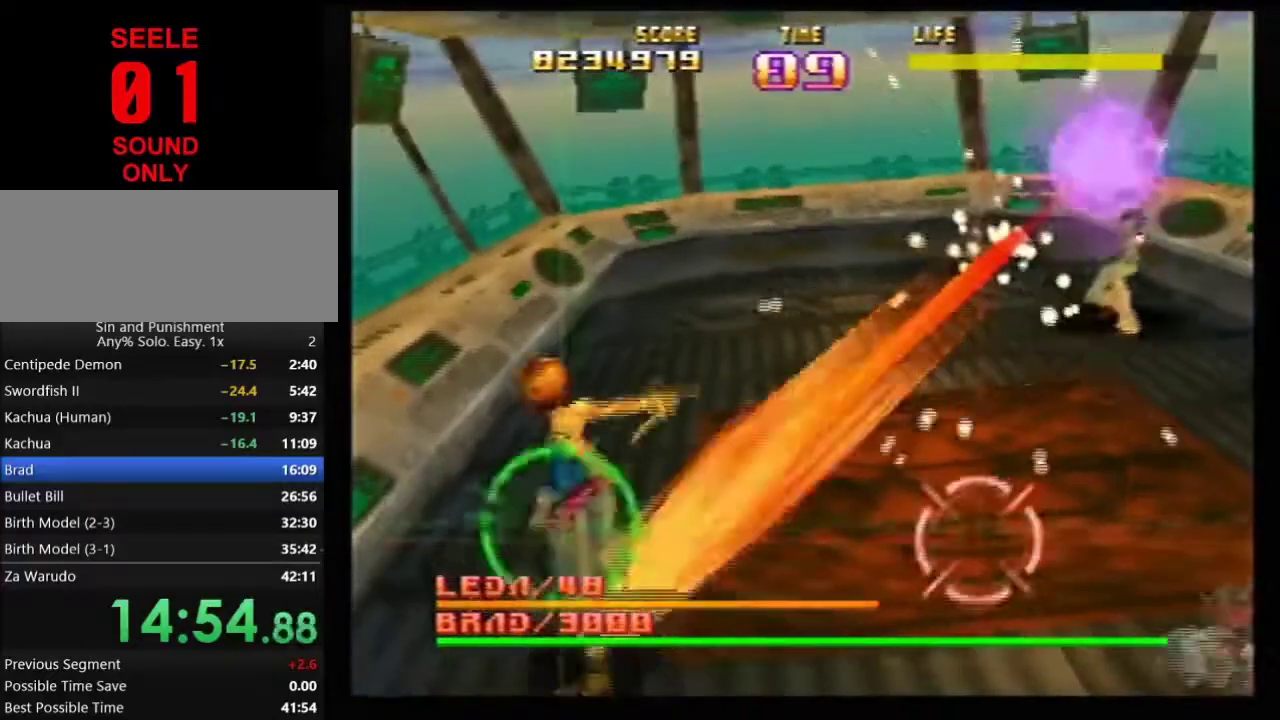
{"dt_ms": 701, "buttons": ["R1", "Z", "C_RIGHT"], "left_stick": "center"}
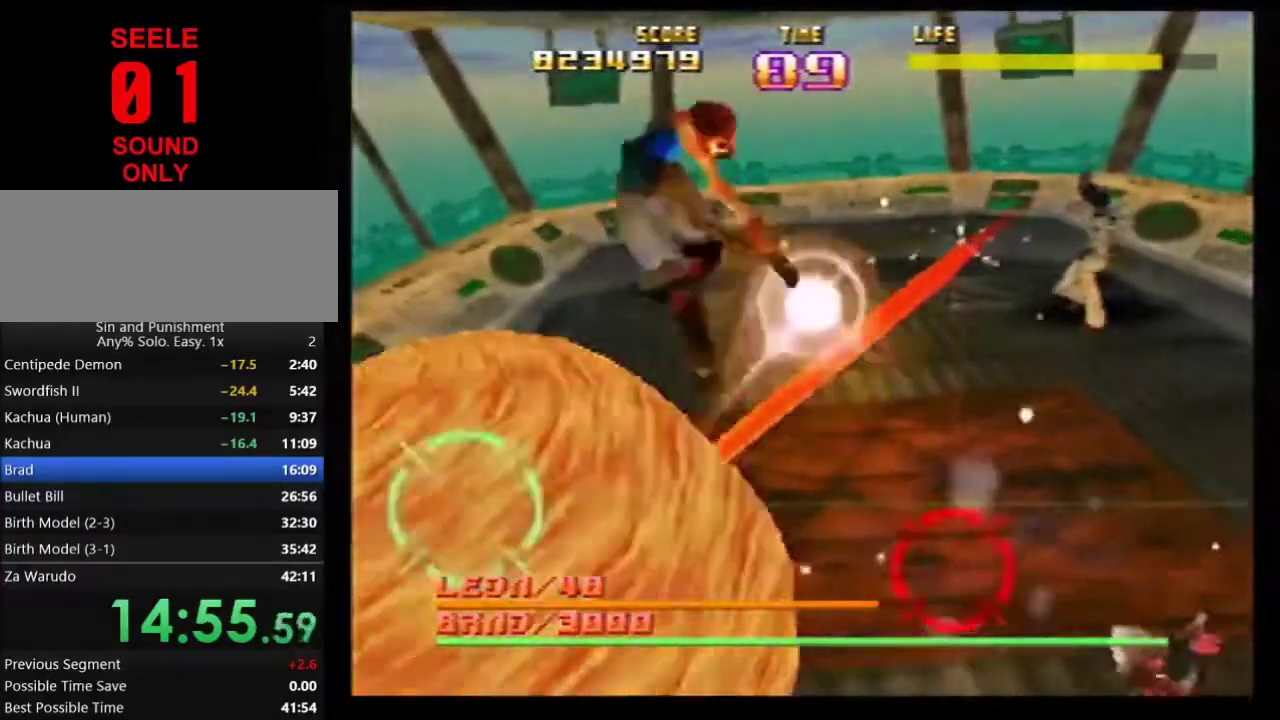
{"dt_ms": 300, "buttons": ["Z", "C_RIGHT"], "left_stick": "center"}
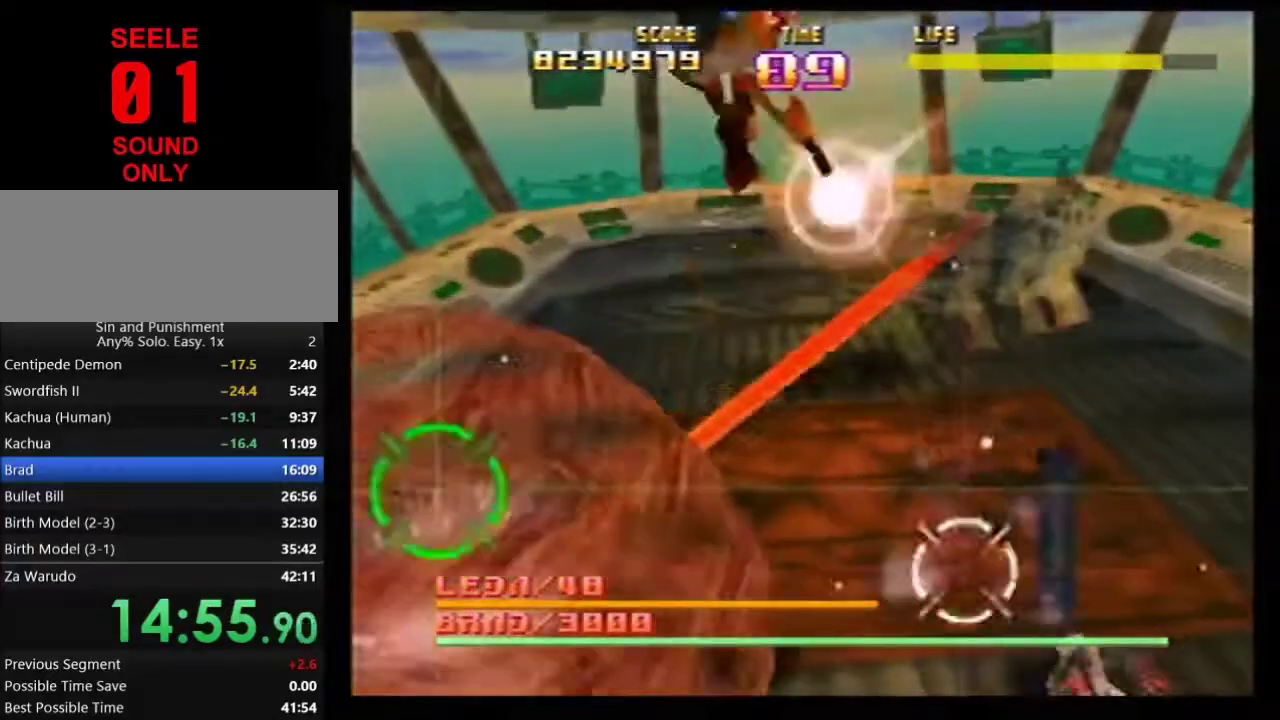
{"dt_ms": 400, "buttons": ["Z"], "left_stick": "center"}
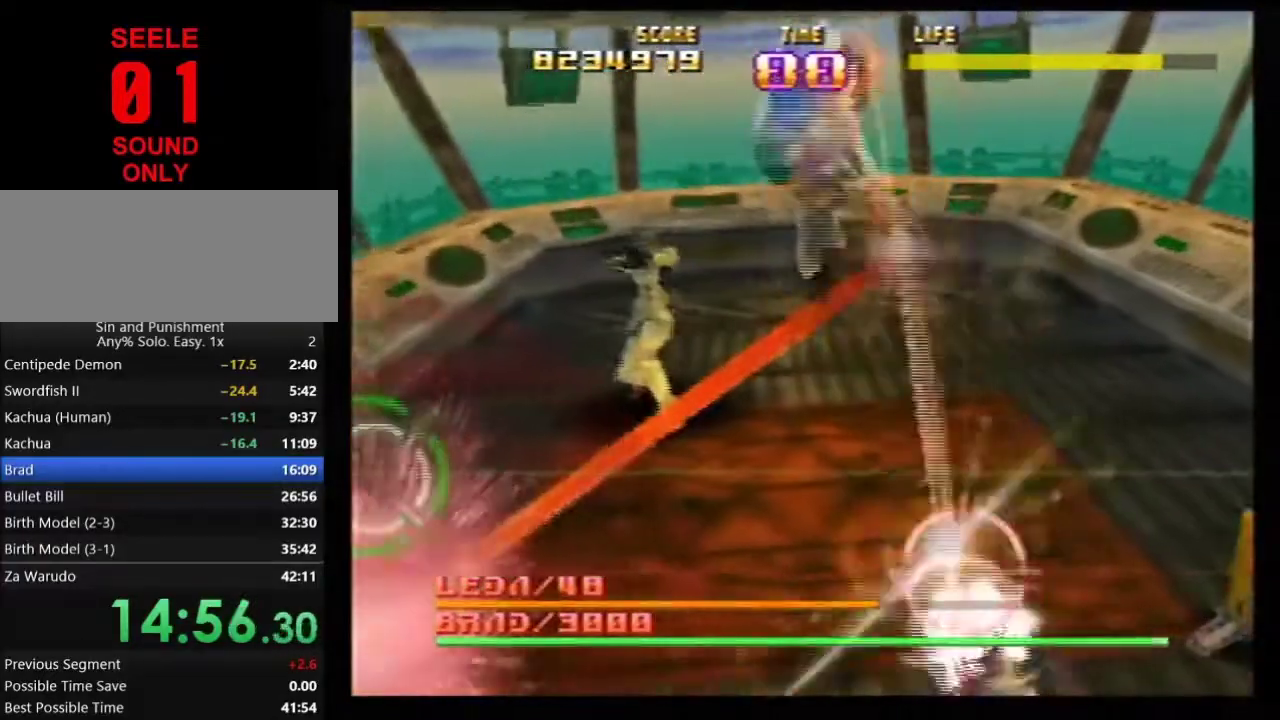
{"dt_ms": 801, "buttons": ["C_LEFT"], "left_stick": "down-right"}
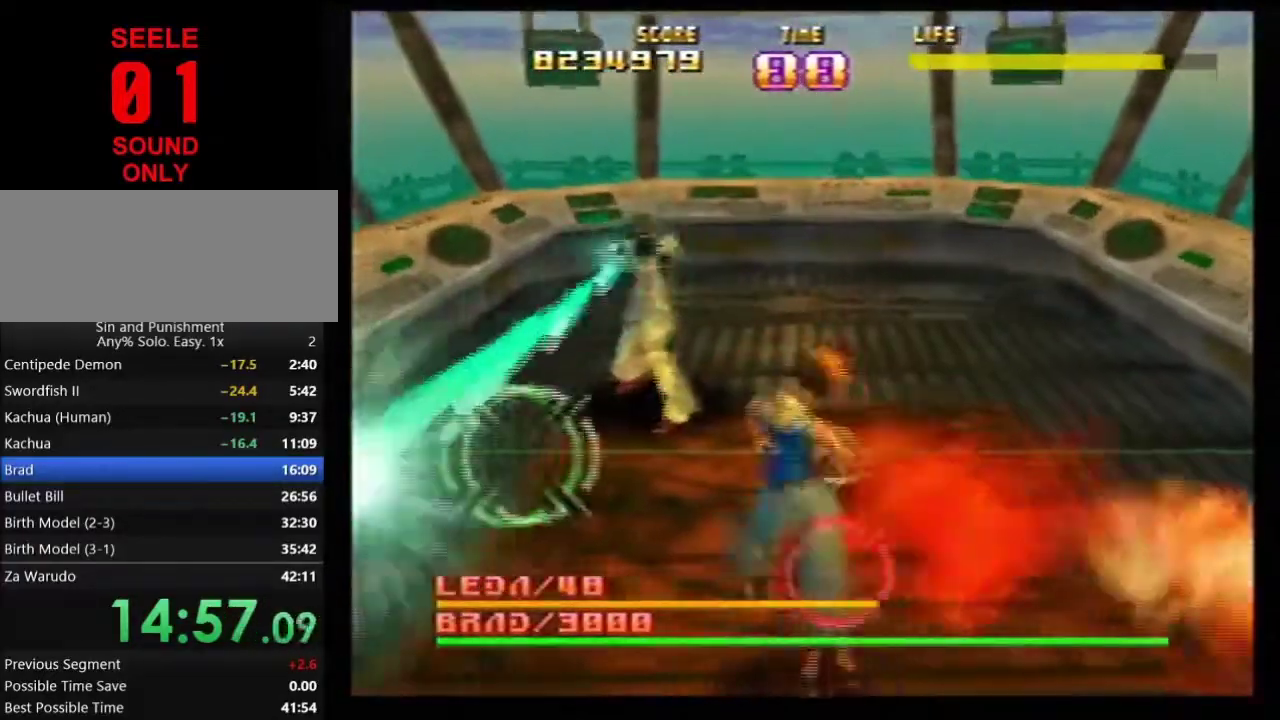
{"dt_ms": 300, "buttons": ["Z"], "left_stick": "up-left"}
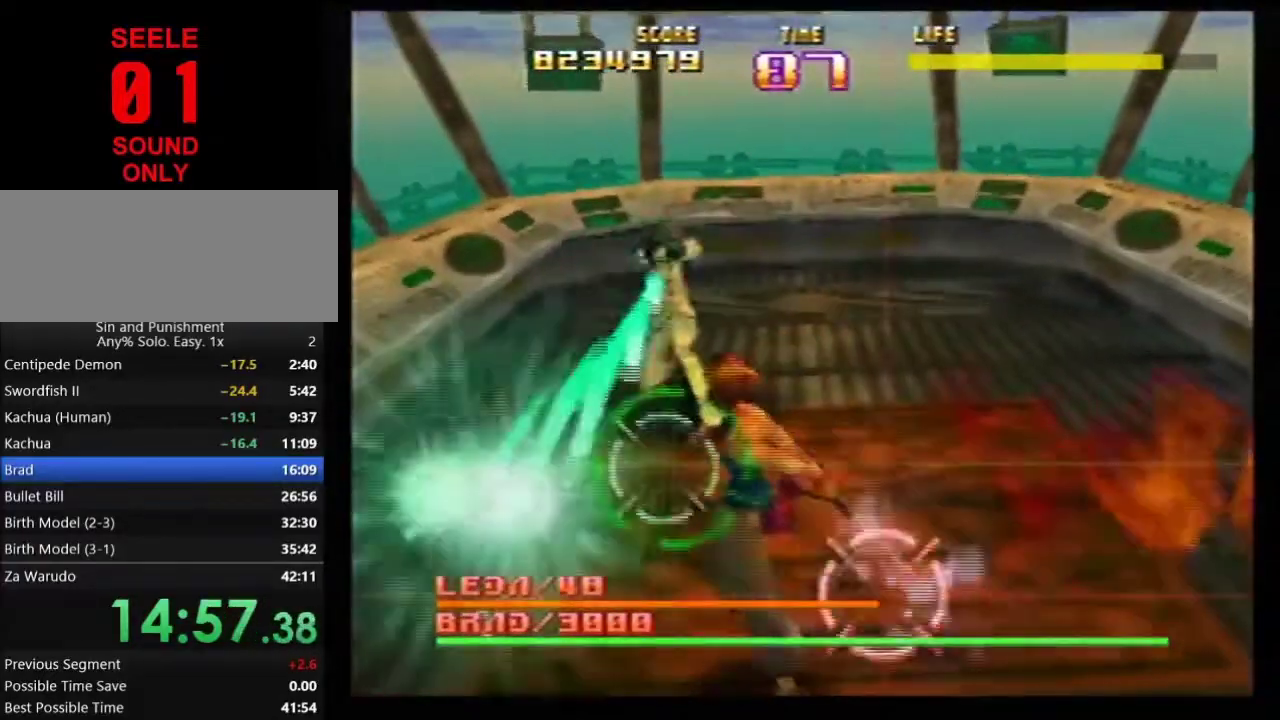
{"dt_ms": 301, "buttons": ["Z", "C_RIGHT"], "left_stick": "up-right"}
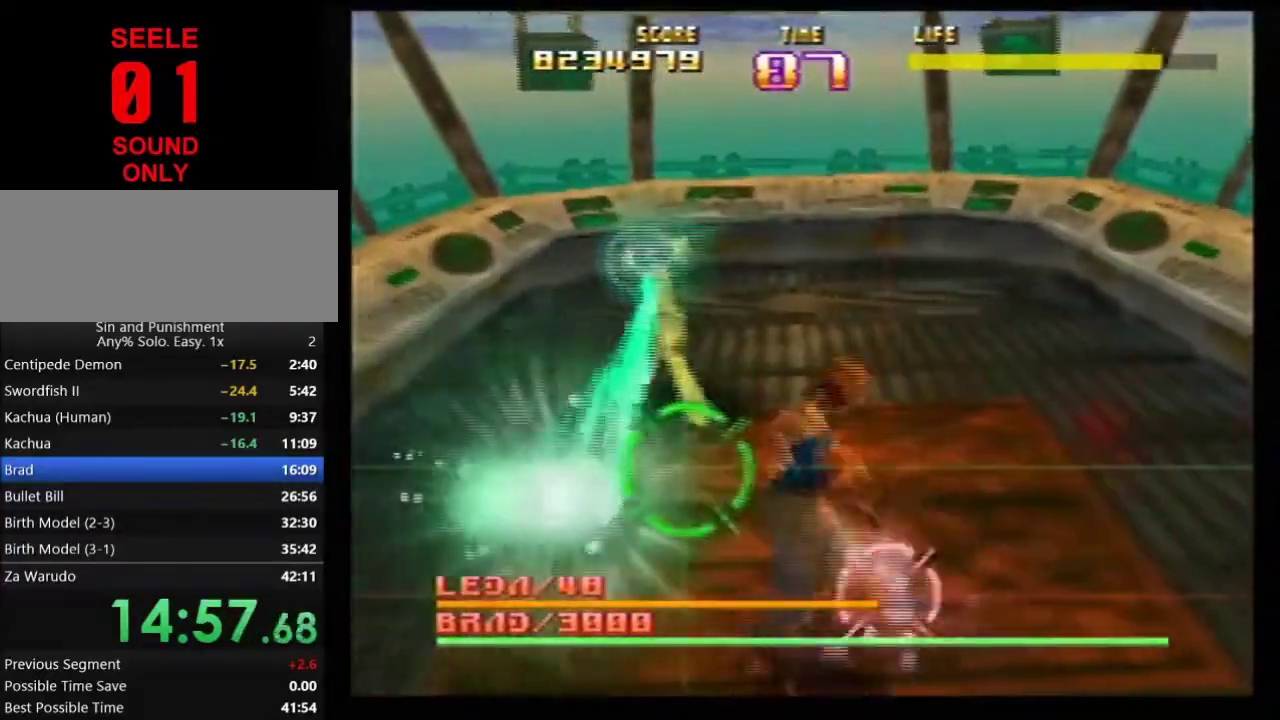
{"dt_ms": 700, "buttons": ["Z", "C_RIGHT"], "left_stick": "up-left"}
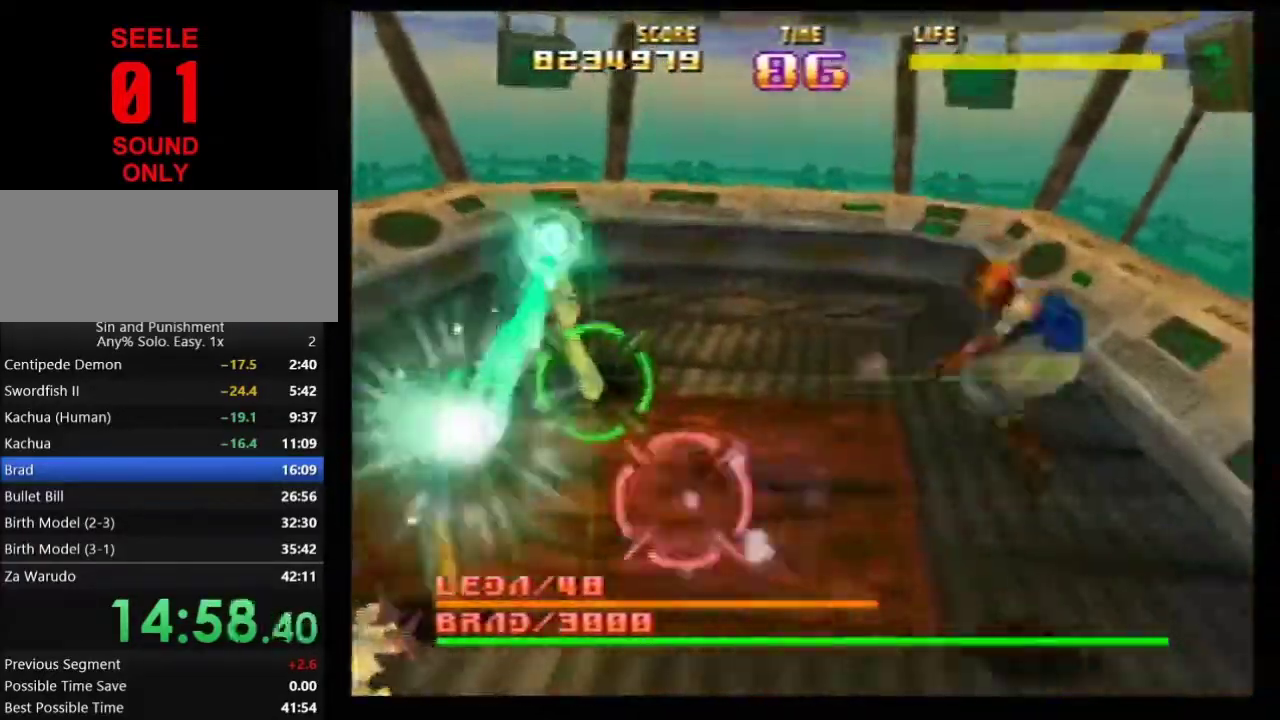
{"dt_ms": 501, "buttons": ["Z"], "left_stick": "center"}
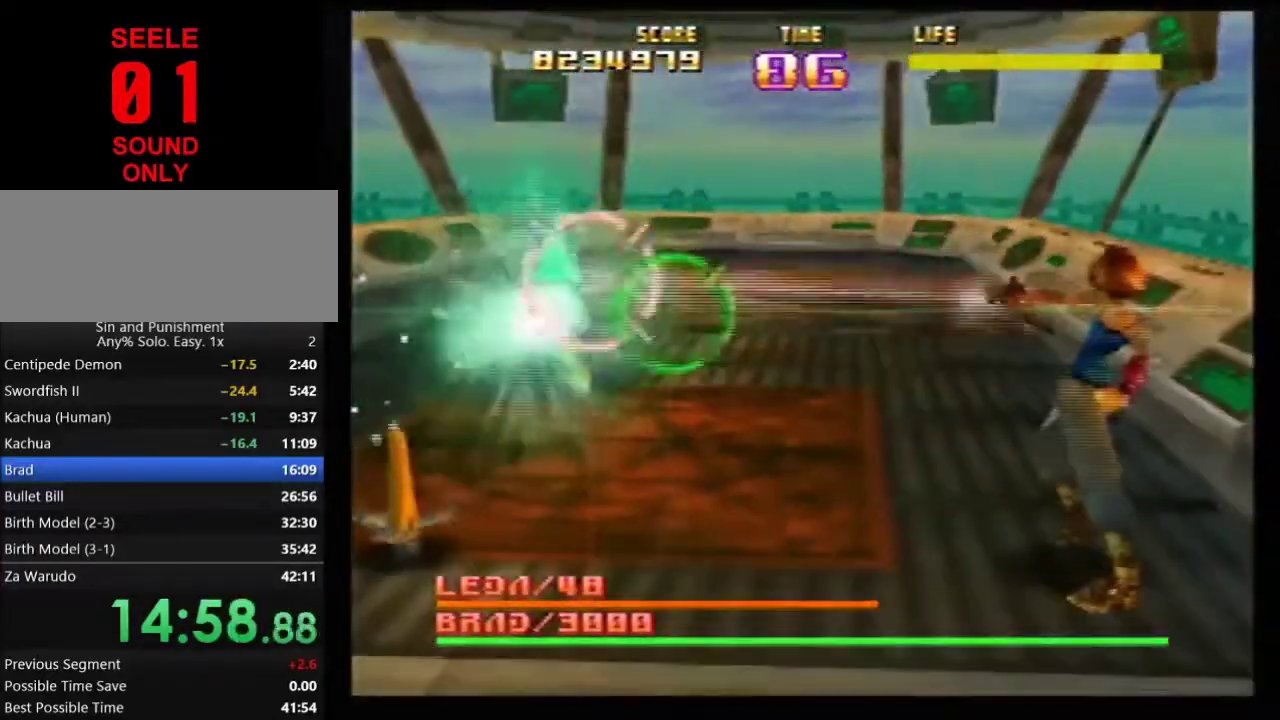
{"dt_ms": 300, "buttons": ["Z"], "left_stick": "center"}
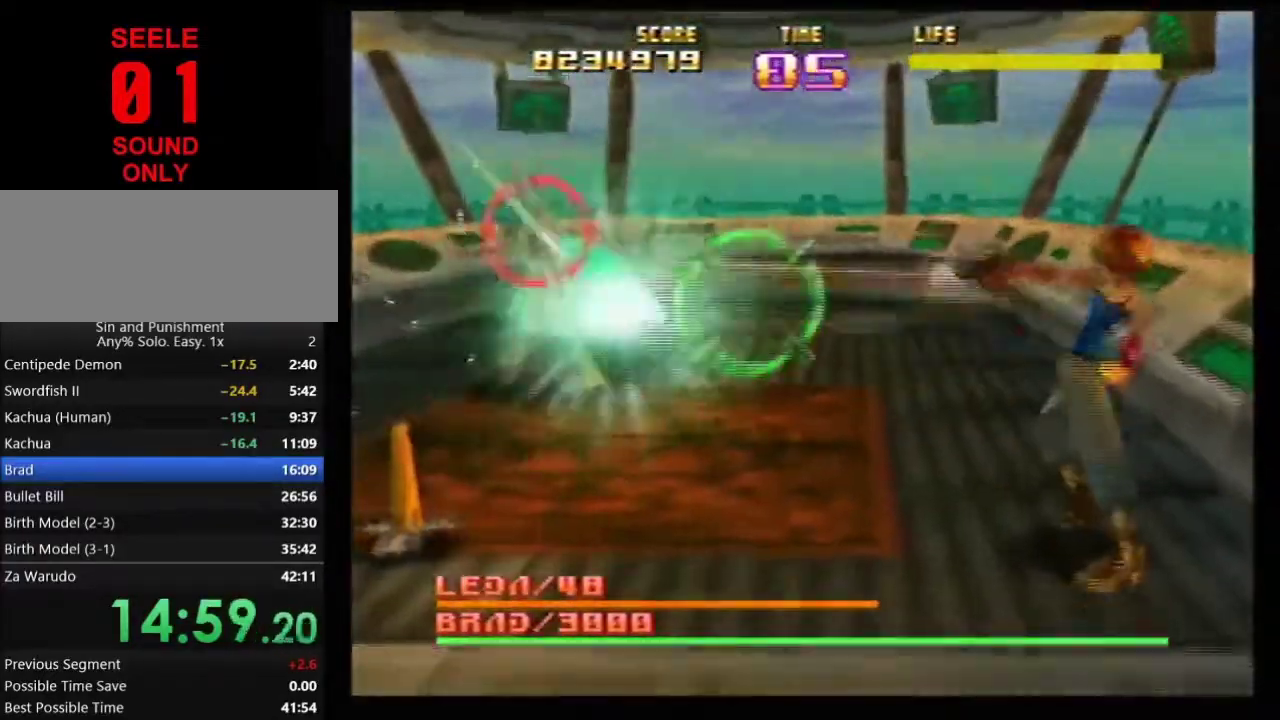
{"dt_ms": 701, "buttons": ["Z", "C_LEFT"], "left_stick": "center"}
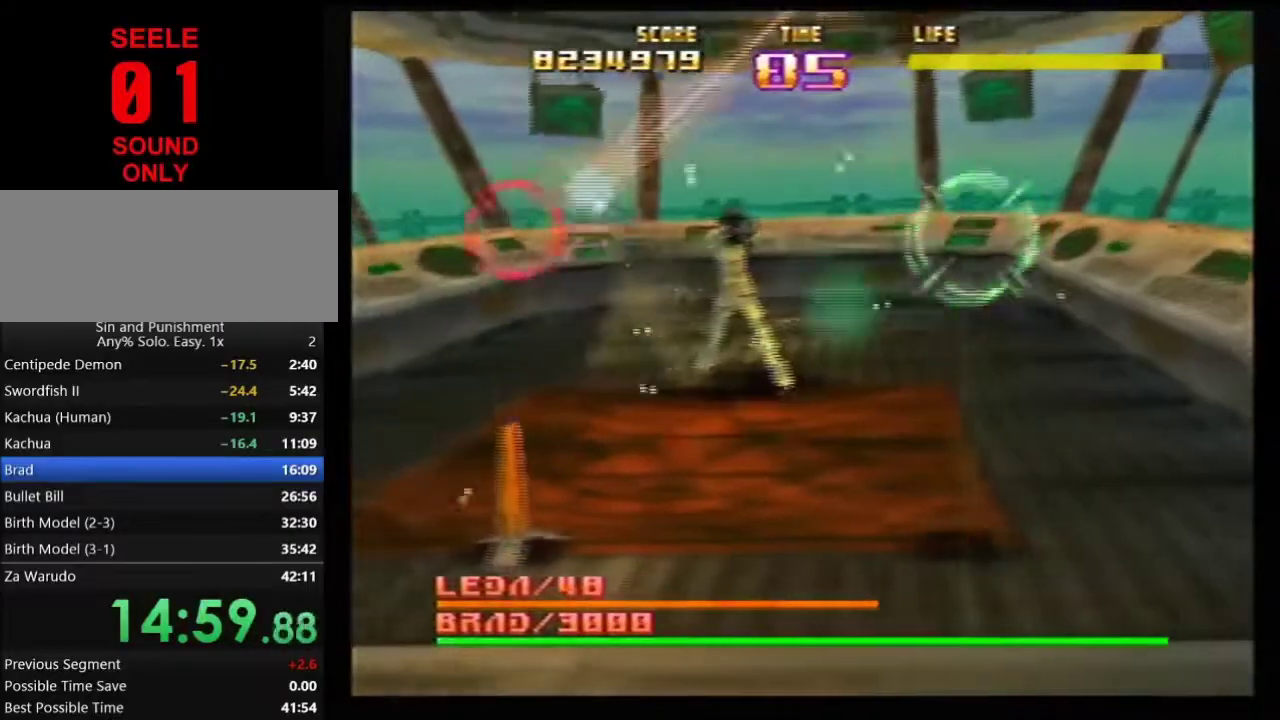
{"dt_ms": 500, "buttons": ["R1", "Z", "C_LEFT"], "left_stick": "right"}
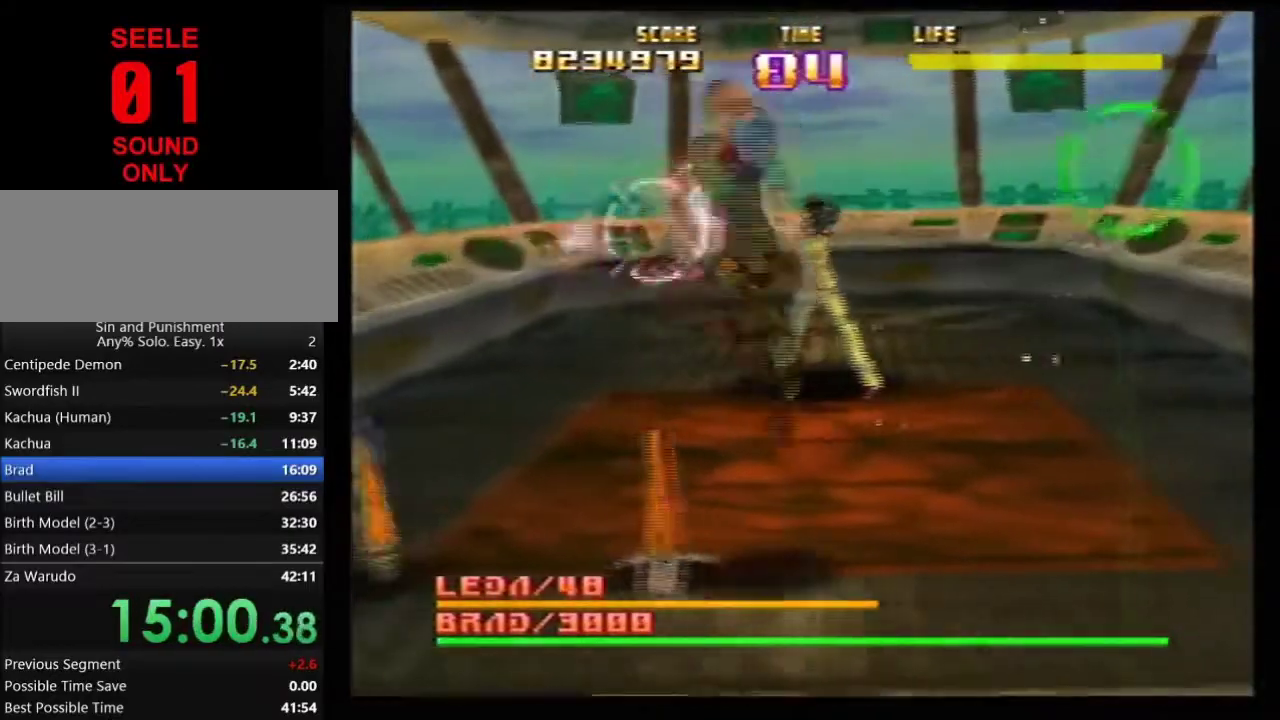
{"dt_ms": 401, "buttons": ["R1", "Z", "C_LEFT"], "left_stick": "center"}
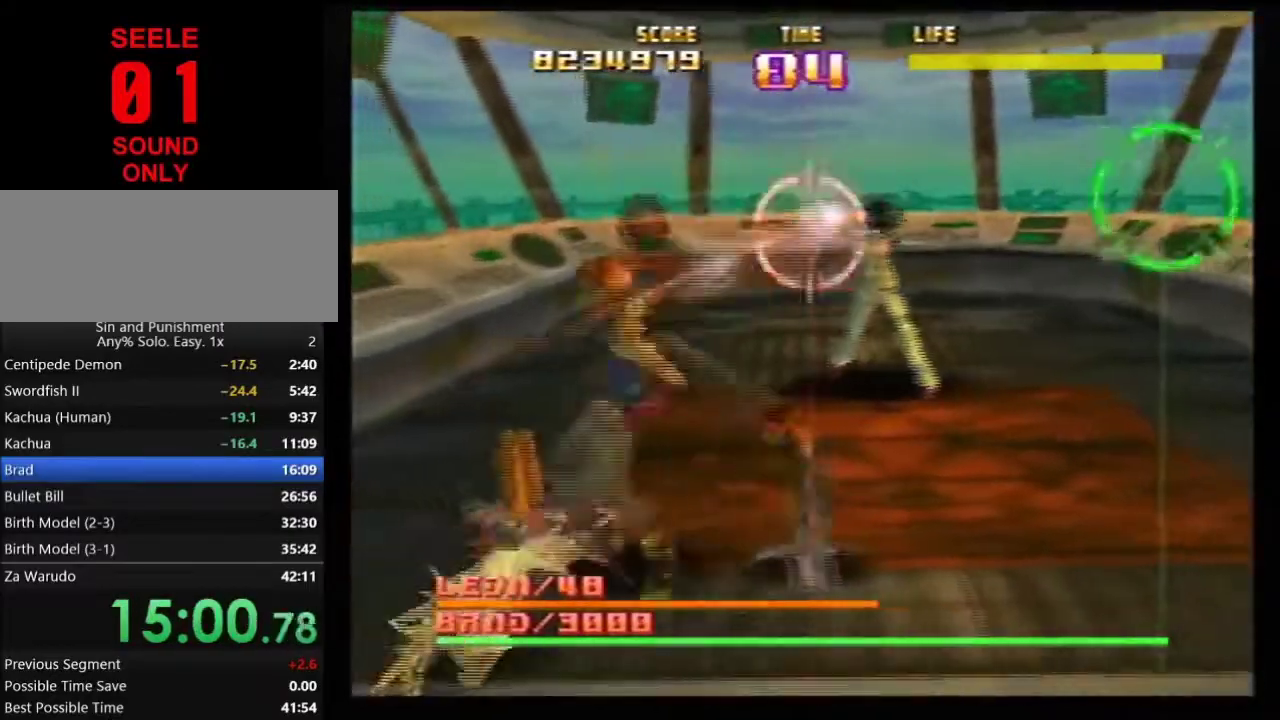
{"dt_ms": 600, "buttons": ["Z", "C_LEFT"], "left_stick": "center"}
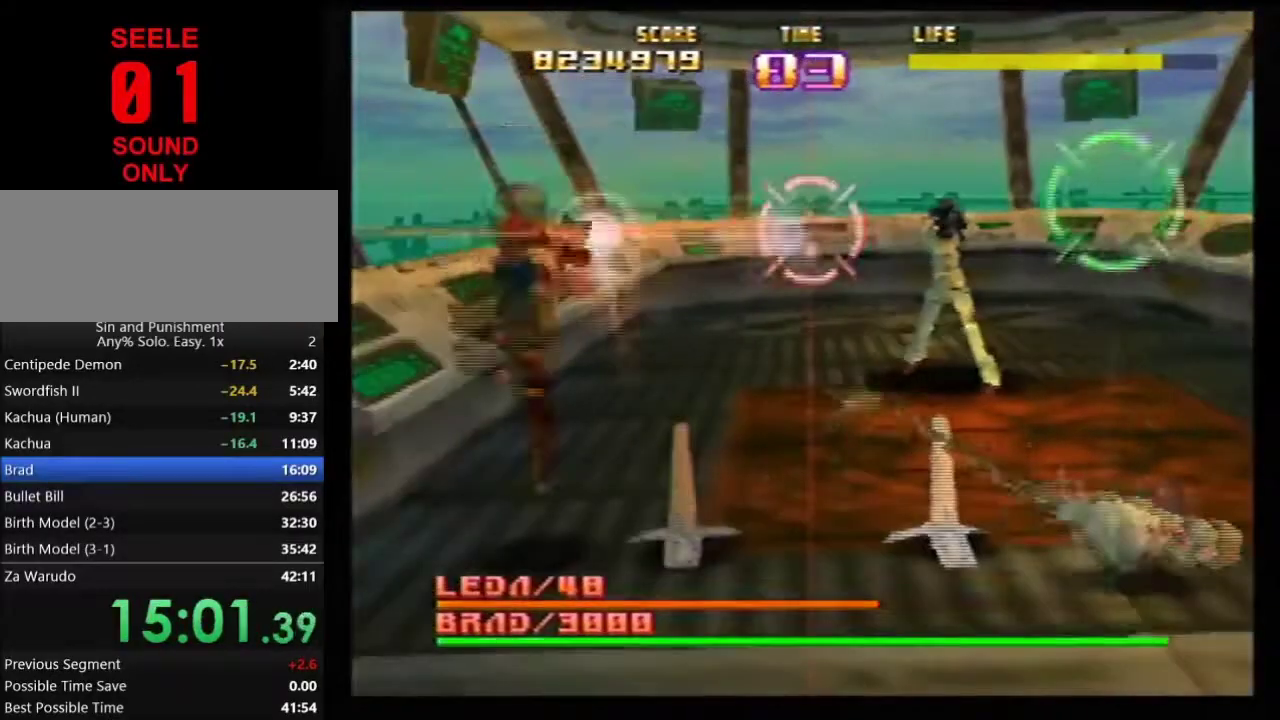
{"dt_ms": 501, "buttons": ["Z"], "left_stick": "center"}
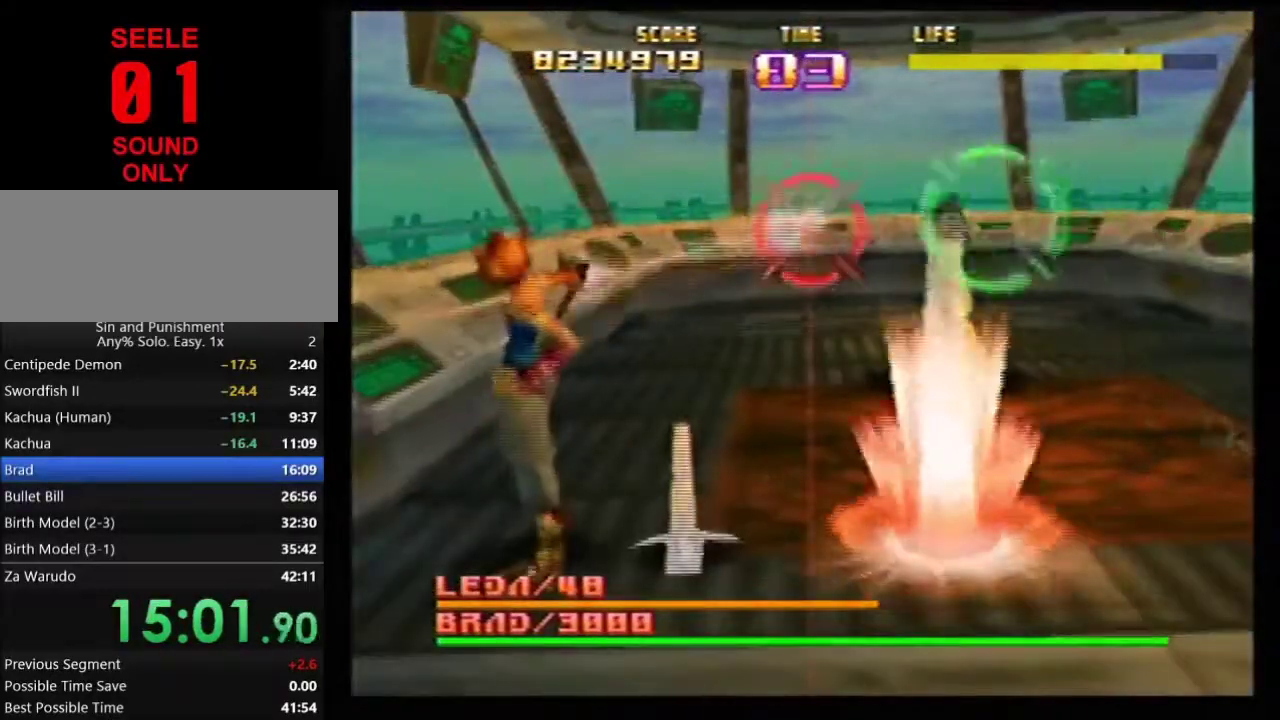
{"dt_ms": 701, "buttons": ["R1", "Z", "C_RIGHT"], "left_stick": "center"}
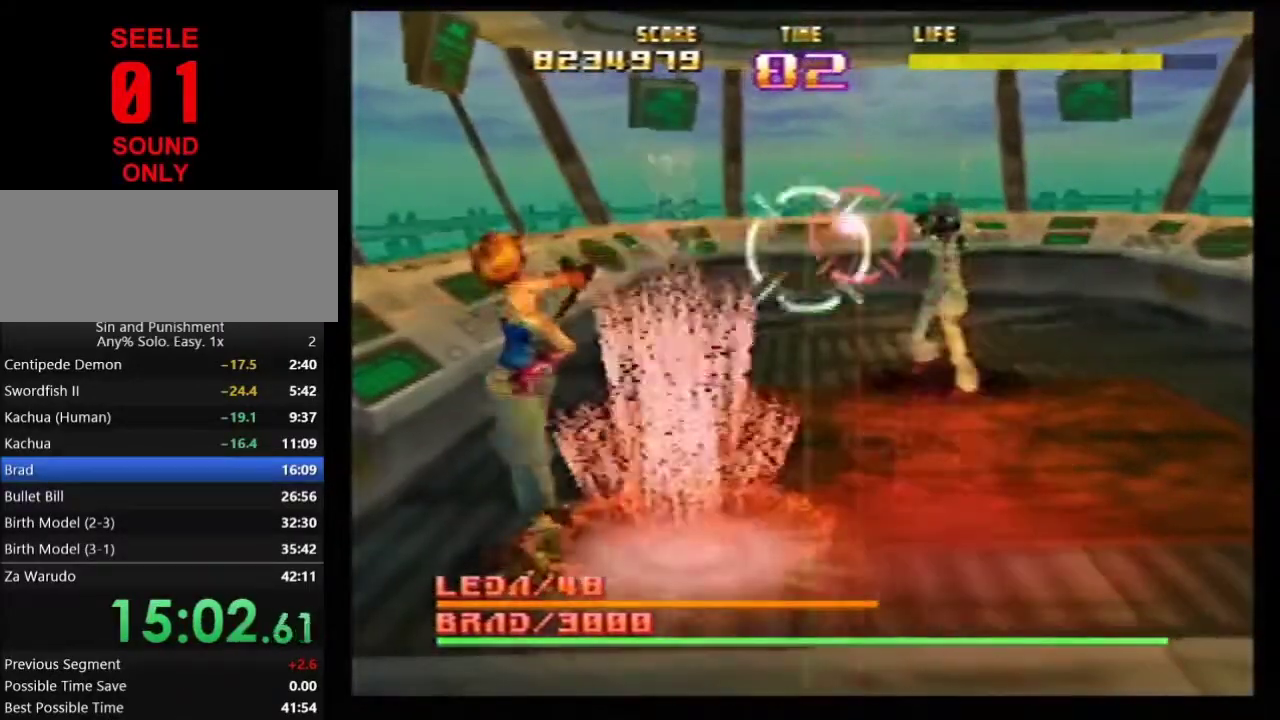
{"dt_ms": 300, "buttons": ["Z", "C_RIGHT"], "left_stick": "right"}